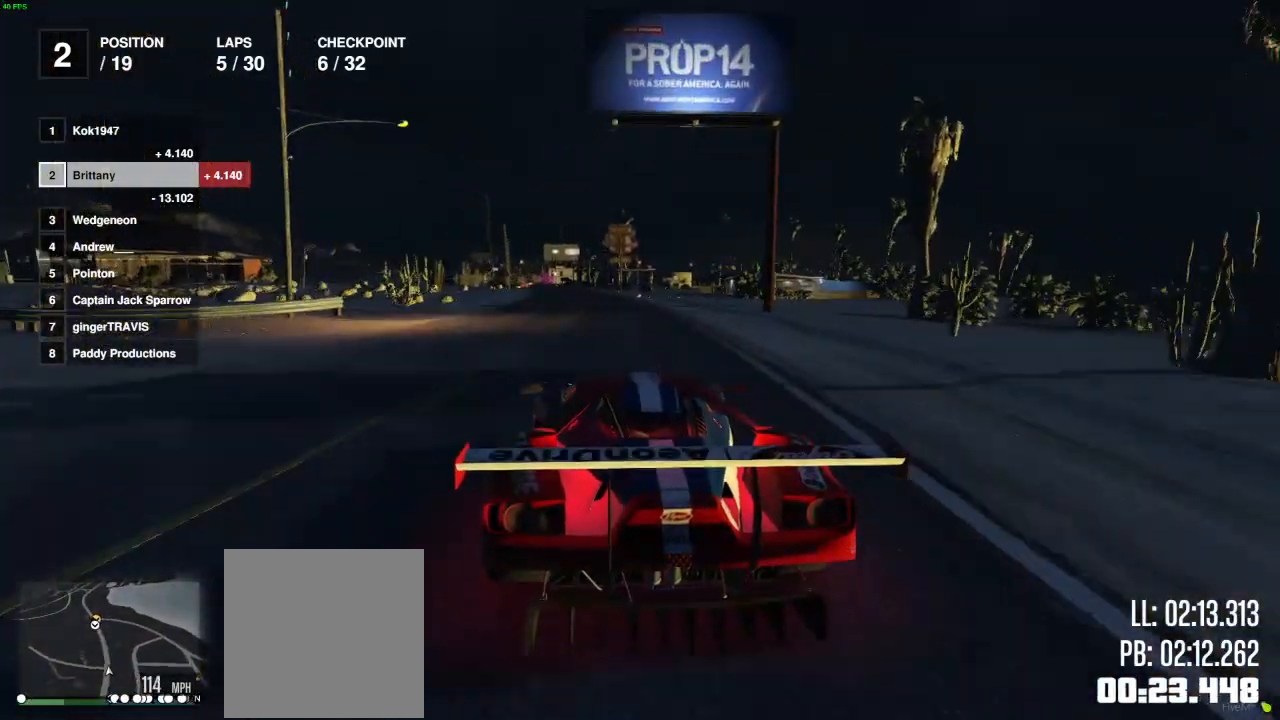
Gameplay with a controller (Xbox layout); each line is a JSON object with the inputs held at the frame after it. "events" lists button and stick changes between this image and that frame as [ms after this image, input, new state], when the widget could be followed in between.
{"buttons": ["R2"], "left_stick": "left", "right_stick": "center", "events": [[500, "left_stick", "left"]]}
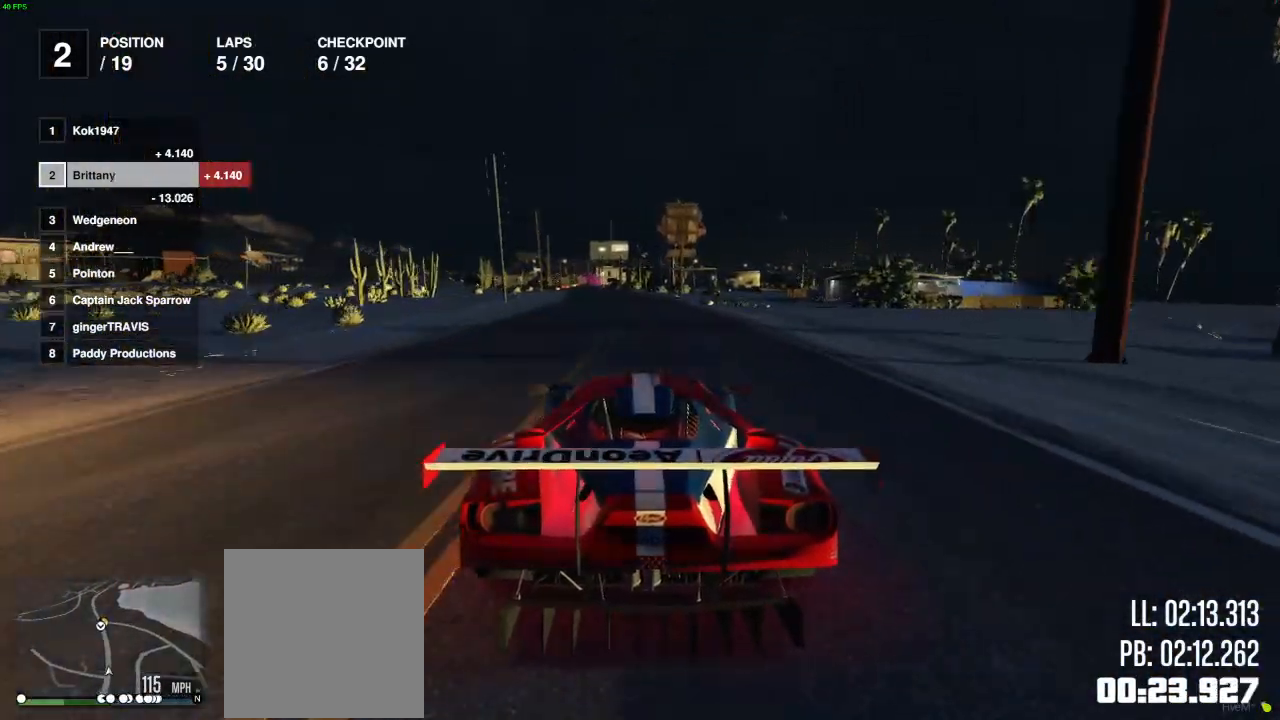
{"buttons": ["R2"], "left_stick": "up-left", "right_stick": "center", "events": [[100, "left_stick", "center"], [233, "left_stick", "left"], [350, "left_stick", "center"], [467, "left_stick", "up-left"]]}
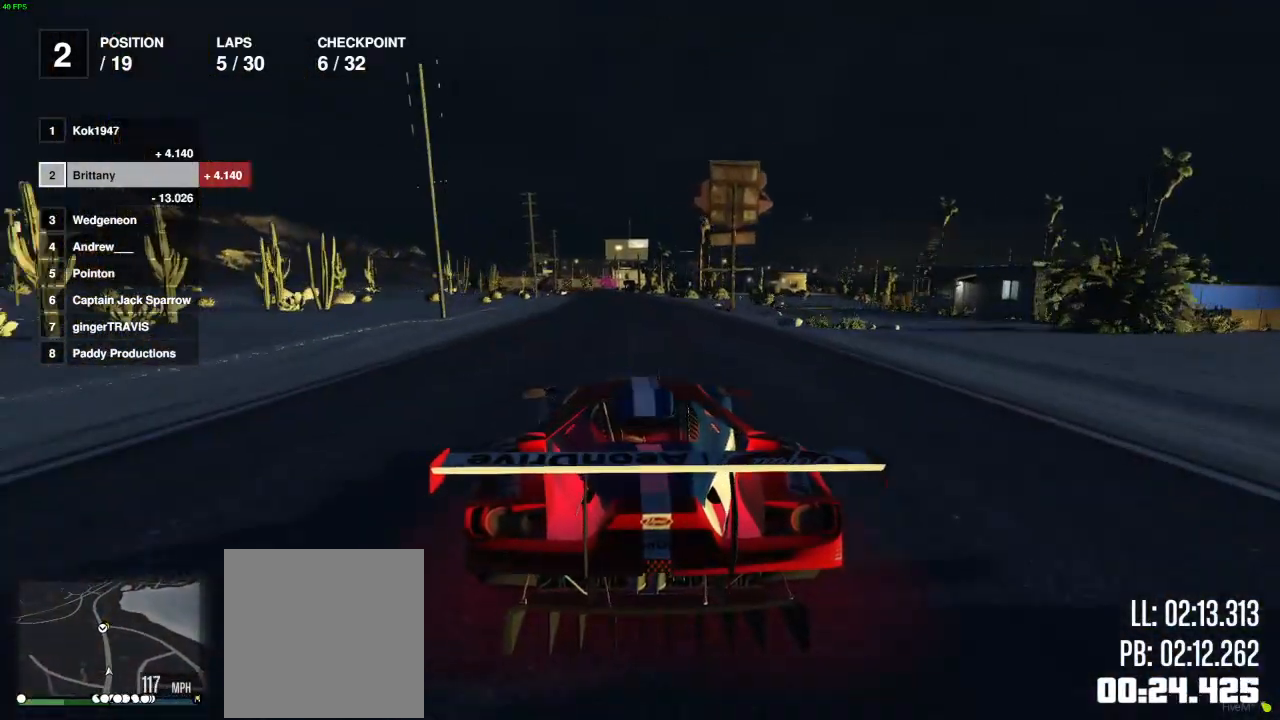
{"buttons": ["R2"], "left_stick": "center", "right_stick": "center", "events": [[50, "left_stick", "center"]]}
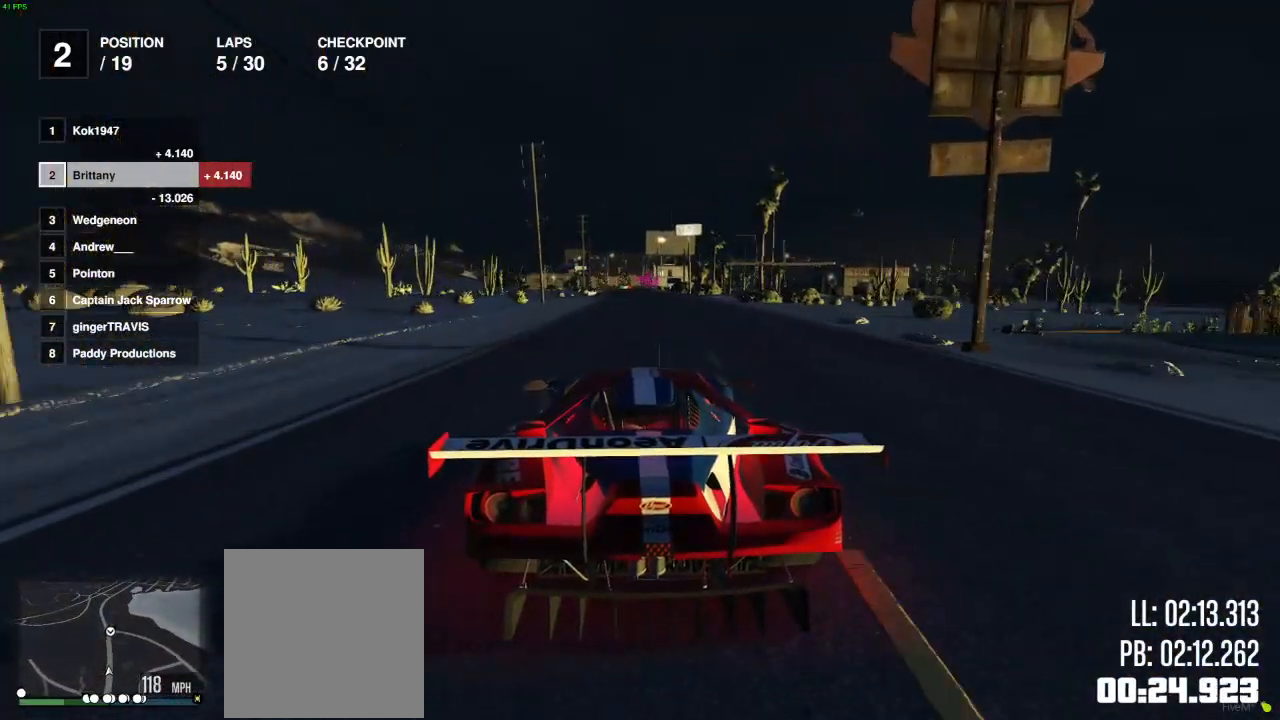
{"buttons": ["R2"], "left_stick": "center", "right_stick": "center", "events": [[17, "left_stick", "left"], [100, "left_stick", "center"], [283, "left_stick", "right"], [383, "left_stick", "center"]]}
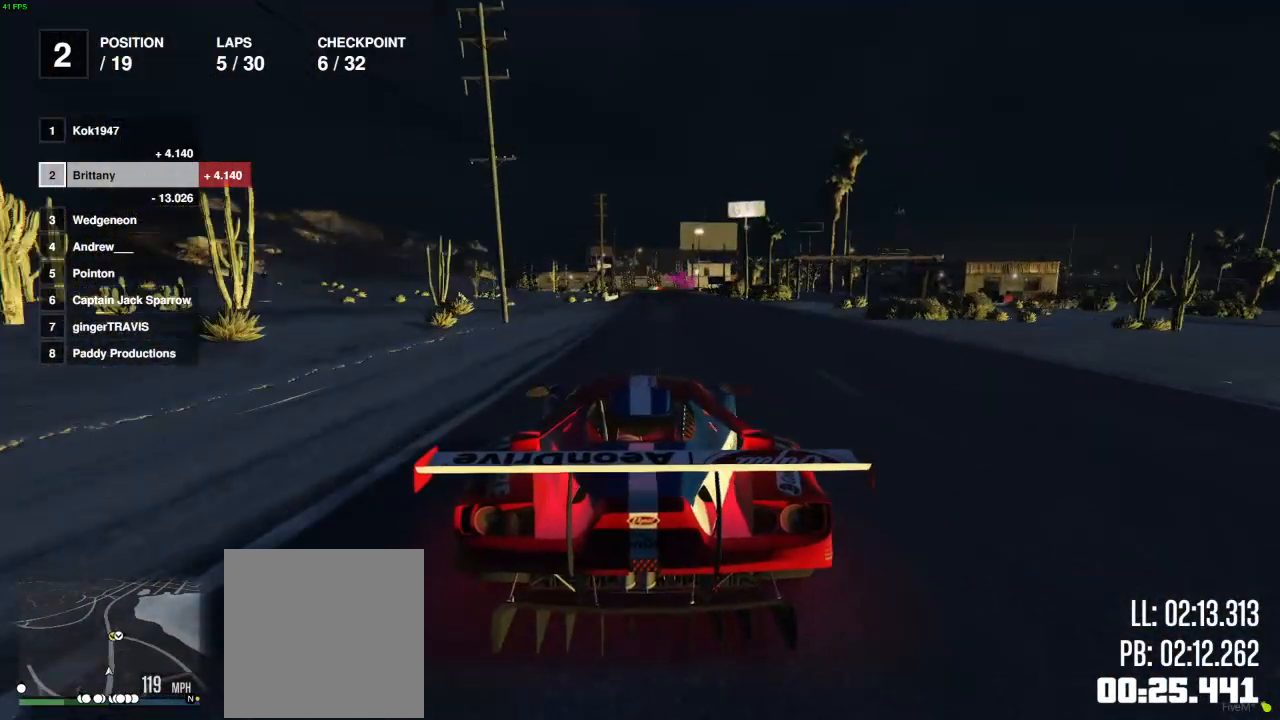
{"buttons": ["R2"], "left_stick": "center", "right_stick": "center", "events": [[383, "left_stick", "left"], [483, "left_stick", "center"]]}
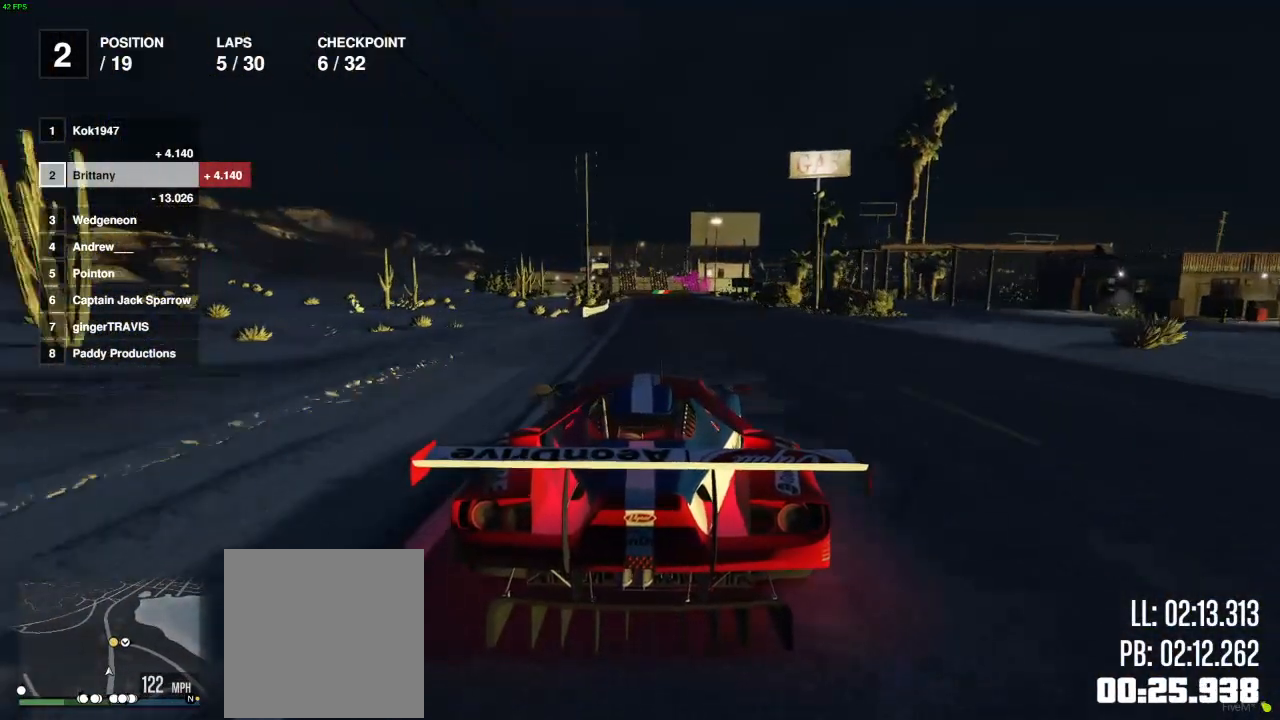
{"buttons": ["R2"], "left_stick": "center", "right_stick": "center", "events": [[100, "left_stick", "right"], [200, "left_stick", "center"]]}
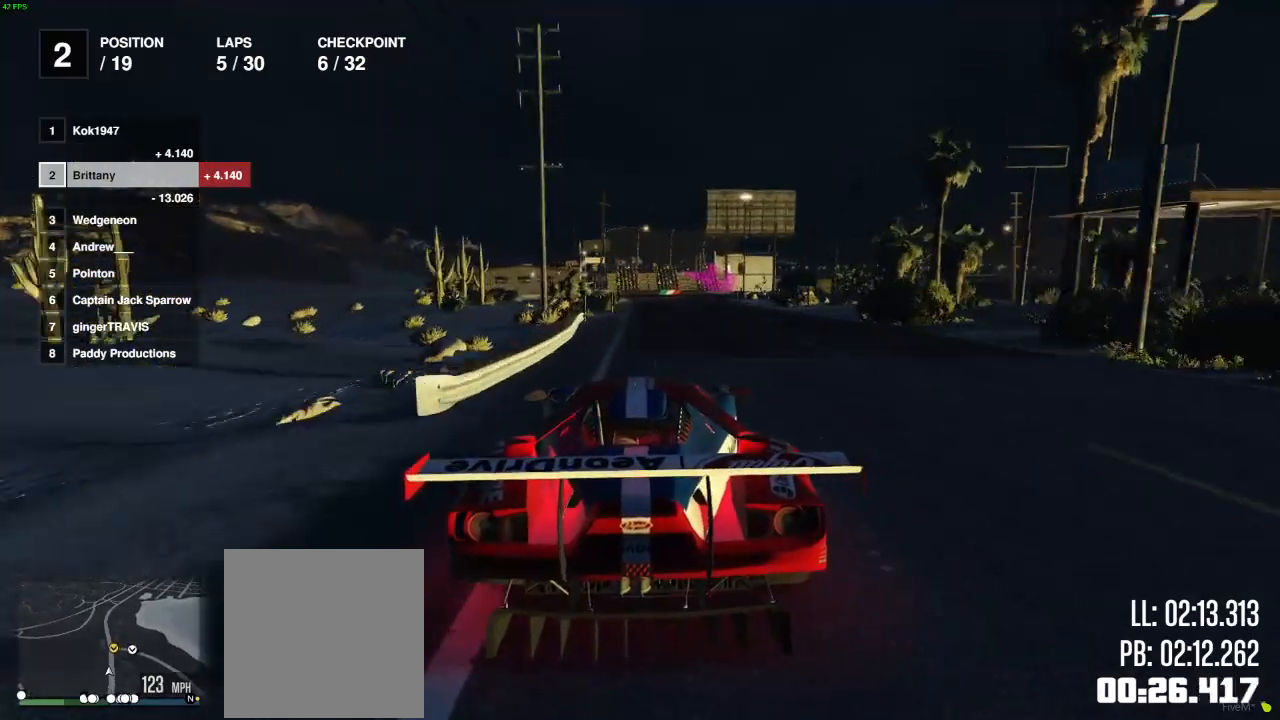
{"buttons": ["L2"], "left_stick": "center", "right_stick": "center", "events": [[183, "L2", "down"], [300, "R2", "up"]]}
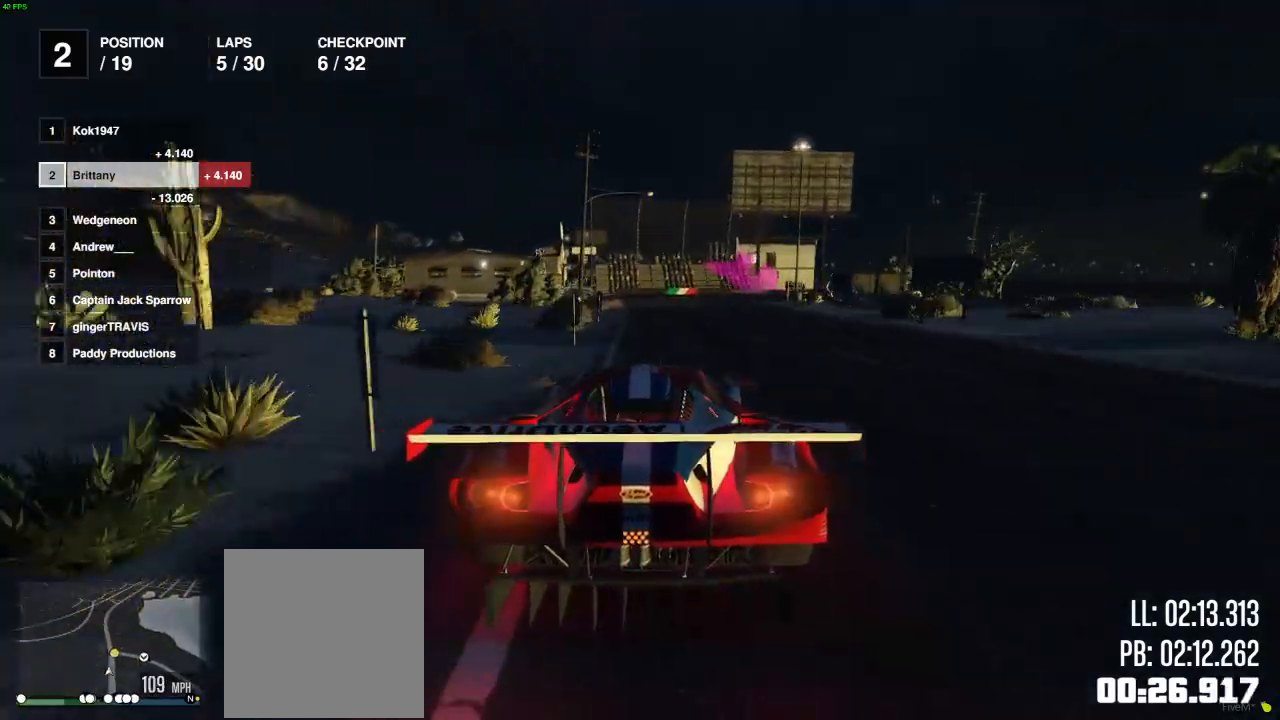
{"buttons": ["L2"], "left_stick": "right", "right_stick": "center", "events": [[50, "left_stick", "right"], [150, "left_stick", "center"], [267, "L2", "up"], [450, "L2", "down"], [483, "left_stick", "right"]]}
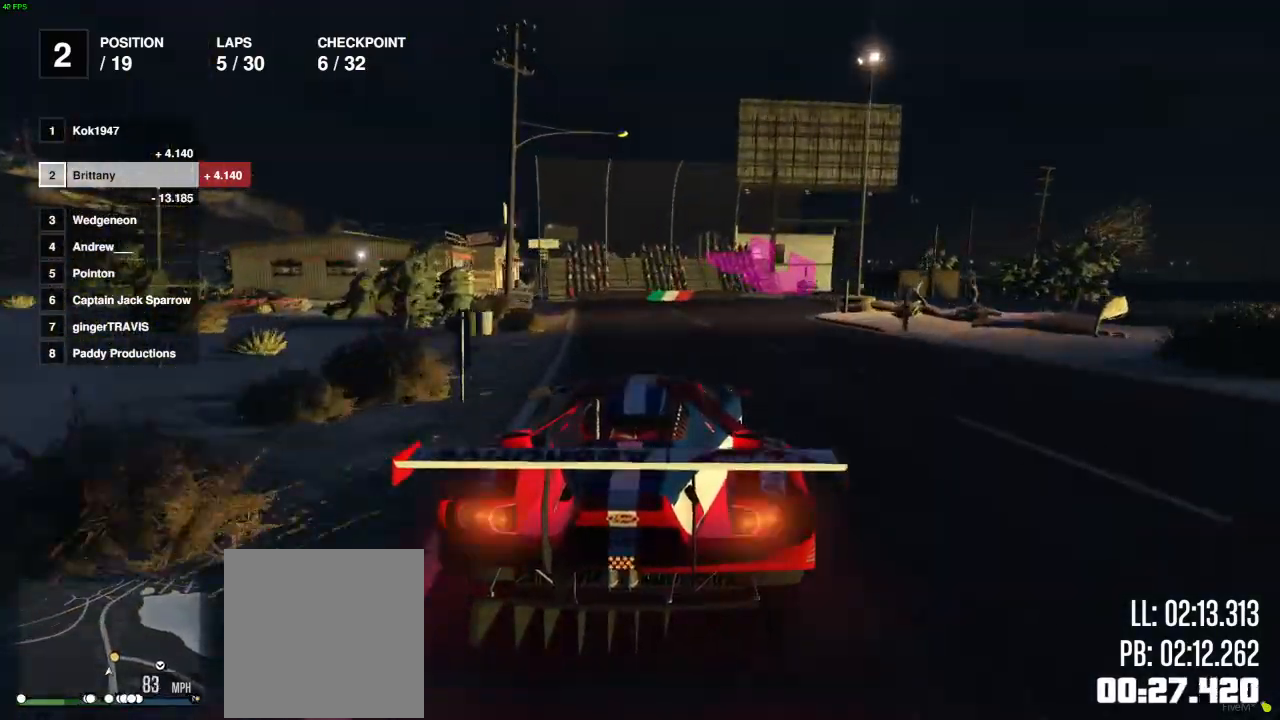
{"buttons": [], "left_stick": "right", "right_stick": "center", "events": [[150, "L2", "up"], [250, "L2", "down"], [350, "L2", "up"]]}
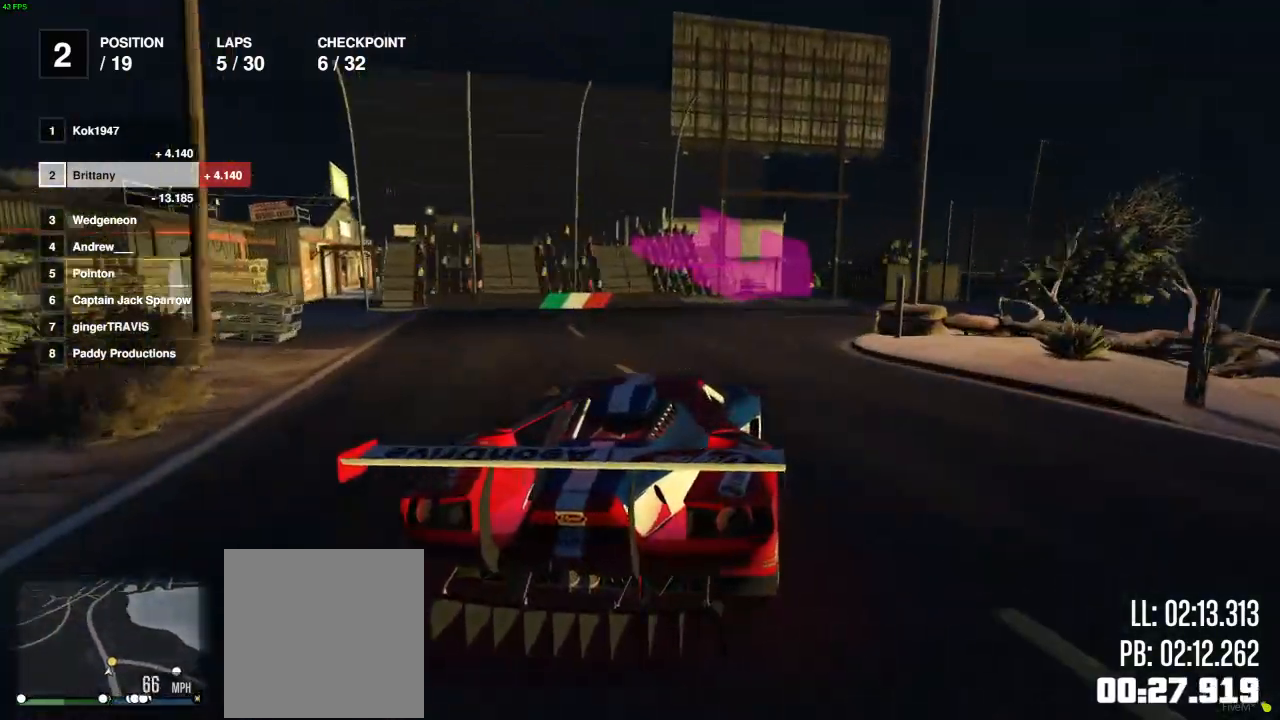
{"buttons": [], "left_stick": "right", "right_stick": "center", "events": []}
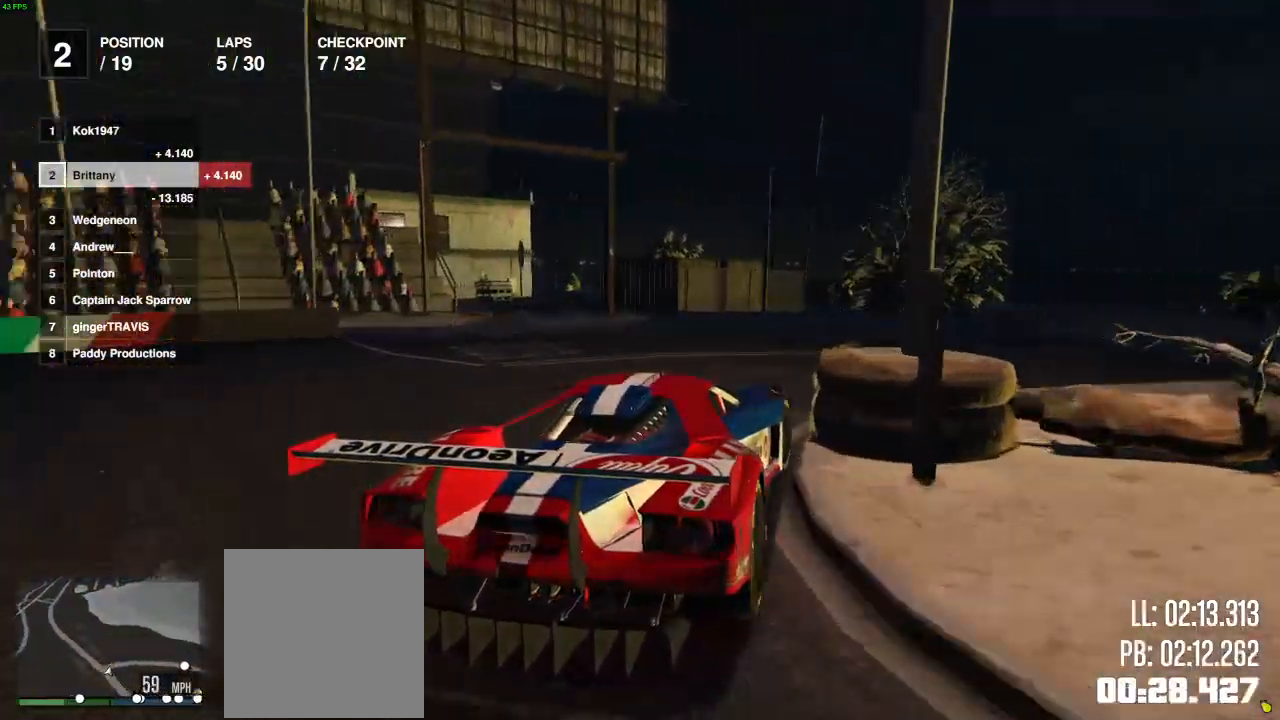
{"buttons": ["R2"], "left_stick": "right", "right_stick": "center", "events": [[167, "R2", "down"], [250, "left_stick", "center"], [367, "left_stick", "right"]]}
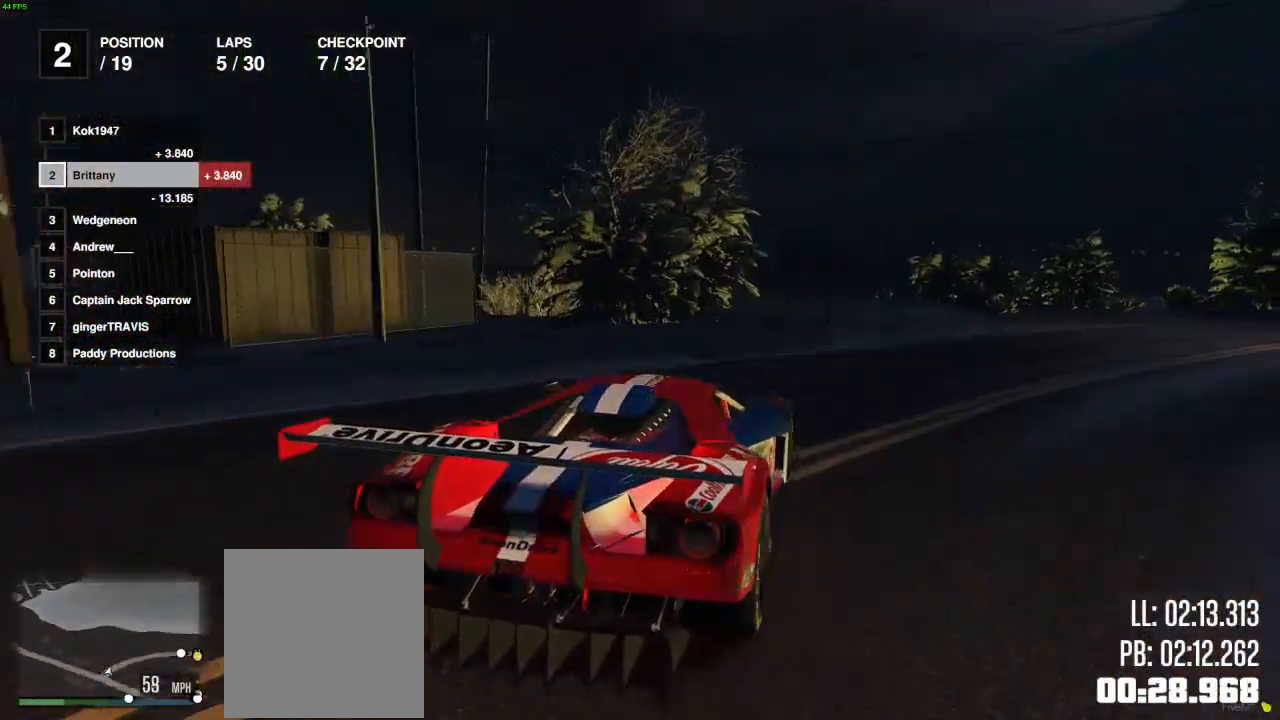
{"buttons": ["R2"], "left_stick": "center", "right_stick": "center", "events": [[133, "R2", "up"], [200, "R2", "down"], [267, "left_stick", "center"]]}
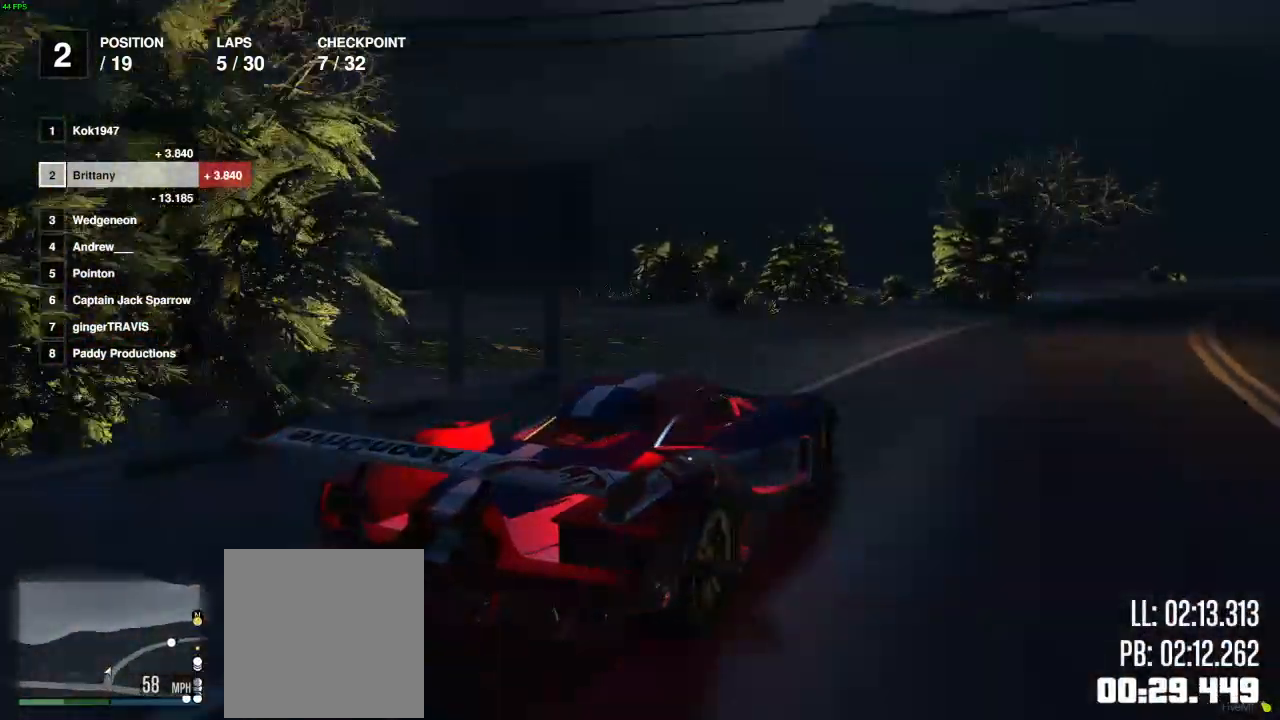
{"buttons": ["R2"], "left_stick": "center", "right_stick": "center", "events": [[50, "left_stick", "right"], [417, "left_stick", "center"]]}
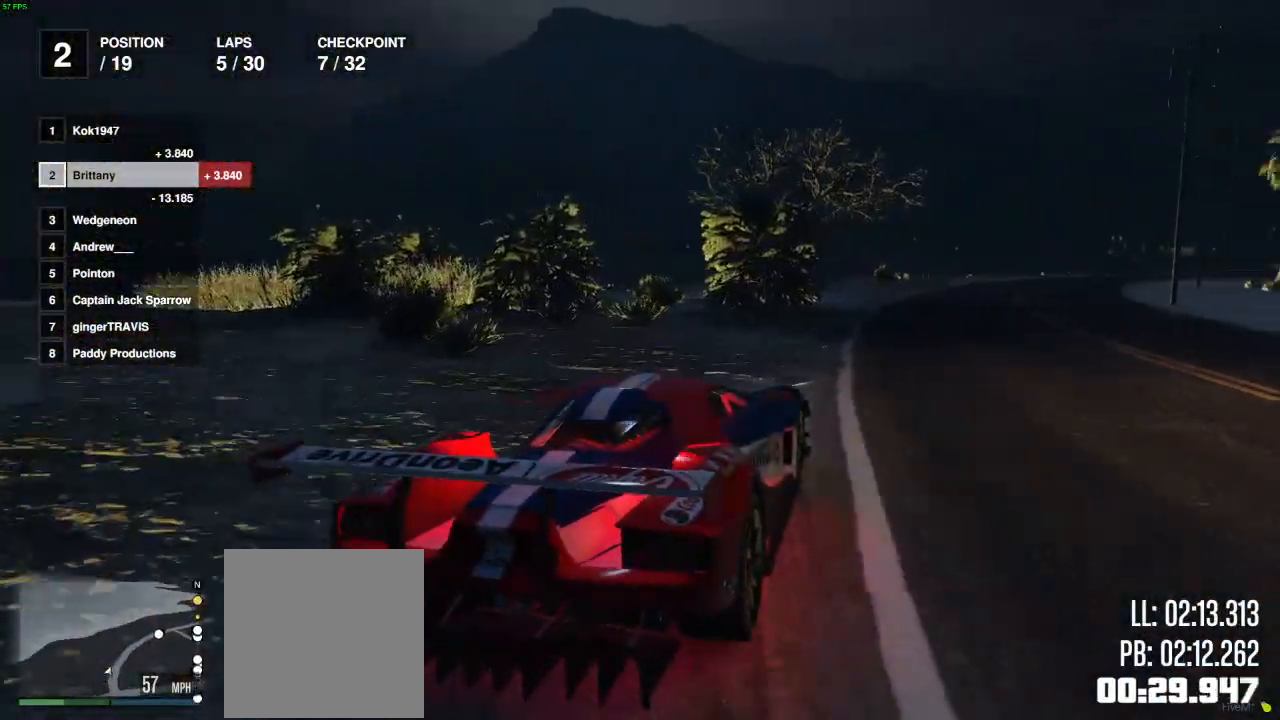
{"buttons": ["R2"], "left_stick": "center", "right_stick": "center", "events": [[150, "left_stick", "right"], [417, "left_stick", "center"]]}
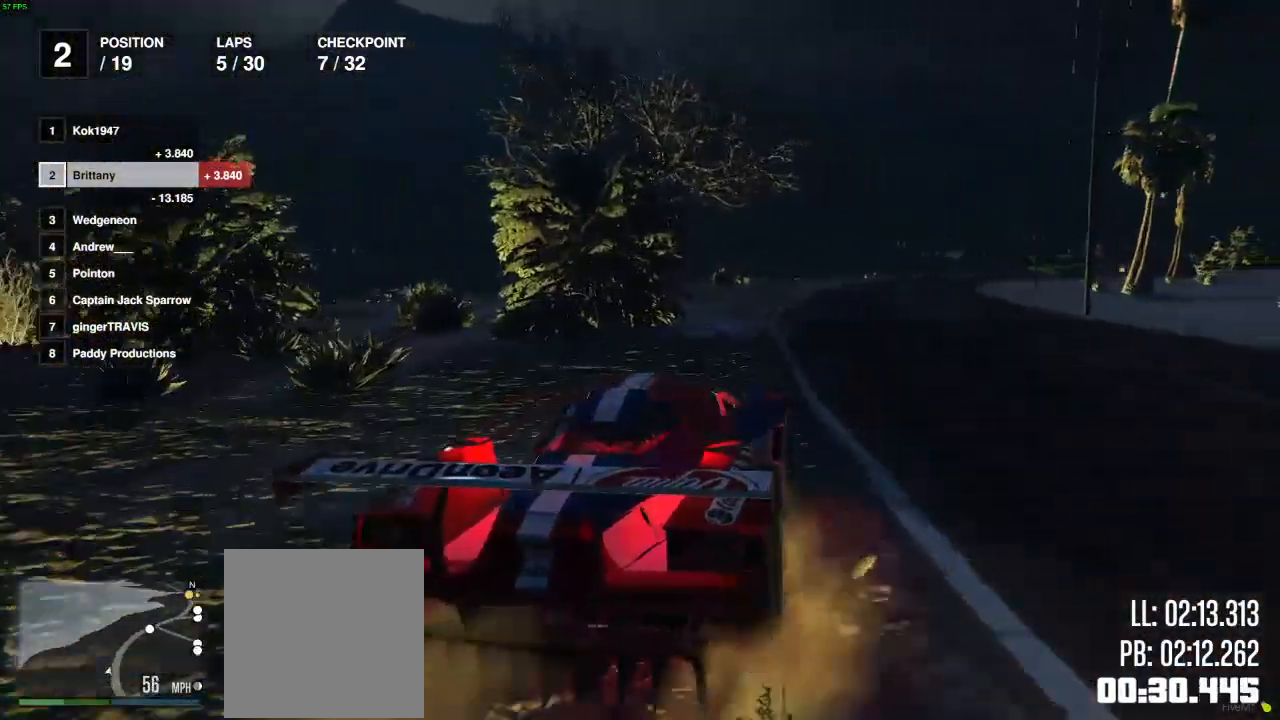
{"buttons": ["R2"], "left_stick": "center", "right_stick": "center", "events": [[150, "left_stick", "right"], [350, "left_stick", "center"]]}
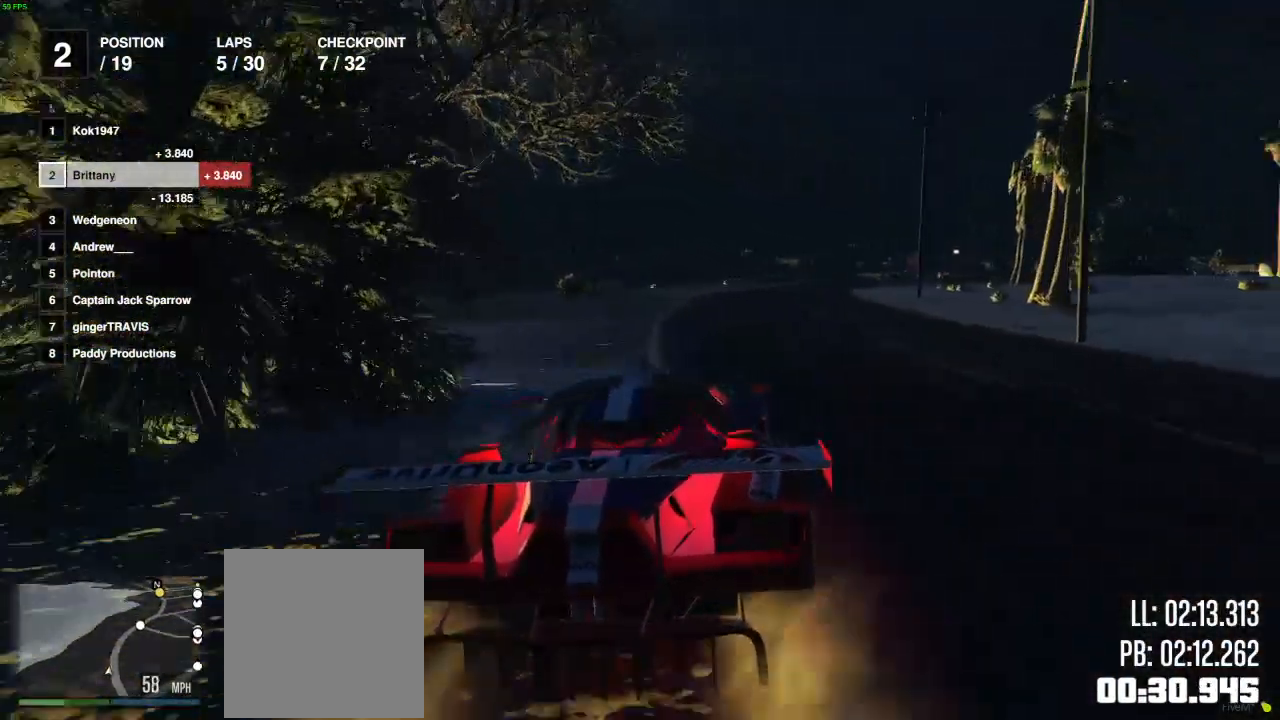
{"buttons": ["R2"], "left_stick": "center", "right_stick": "center", "events": [[350, "left_stick", "right"], [483, "left_stick", "center"]]}
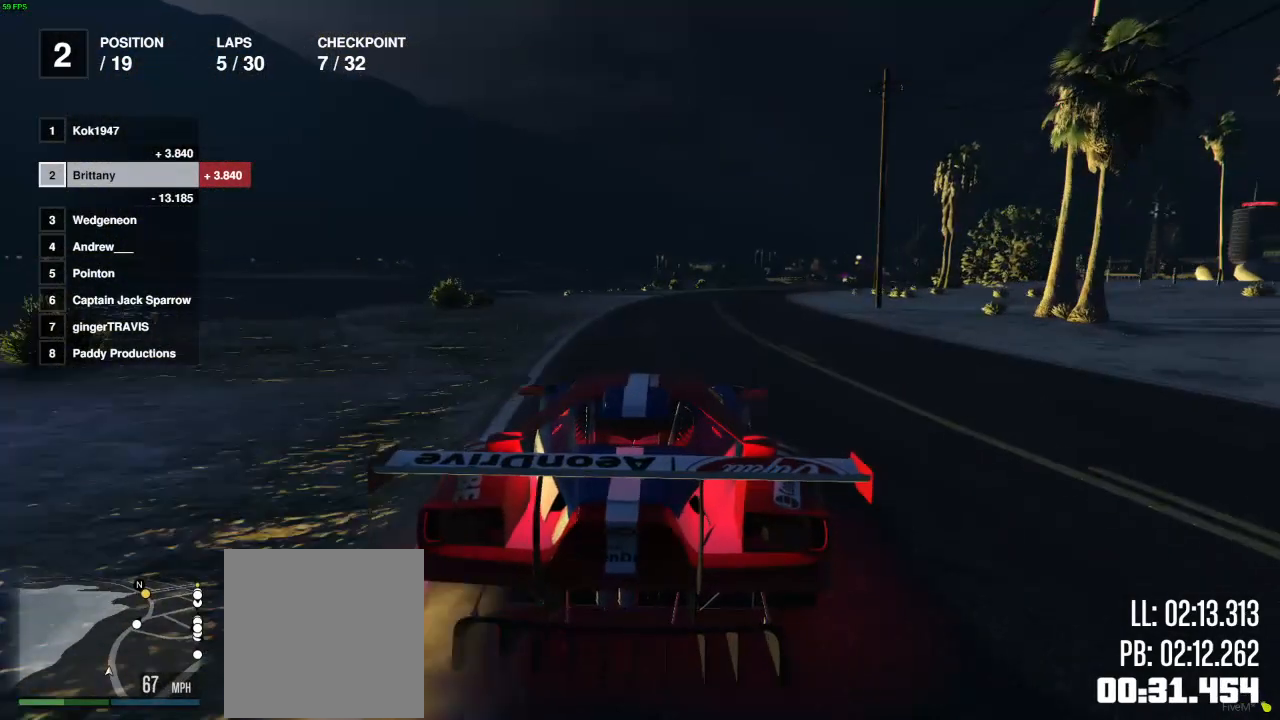
{"buttons": ["R2"], "left_stick": "right", "right_stick": "center", "events": [[433, "left_stick", "right"]]}
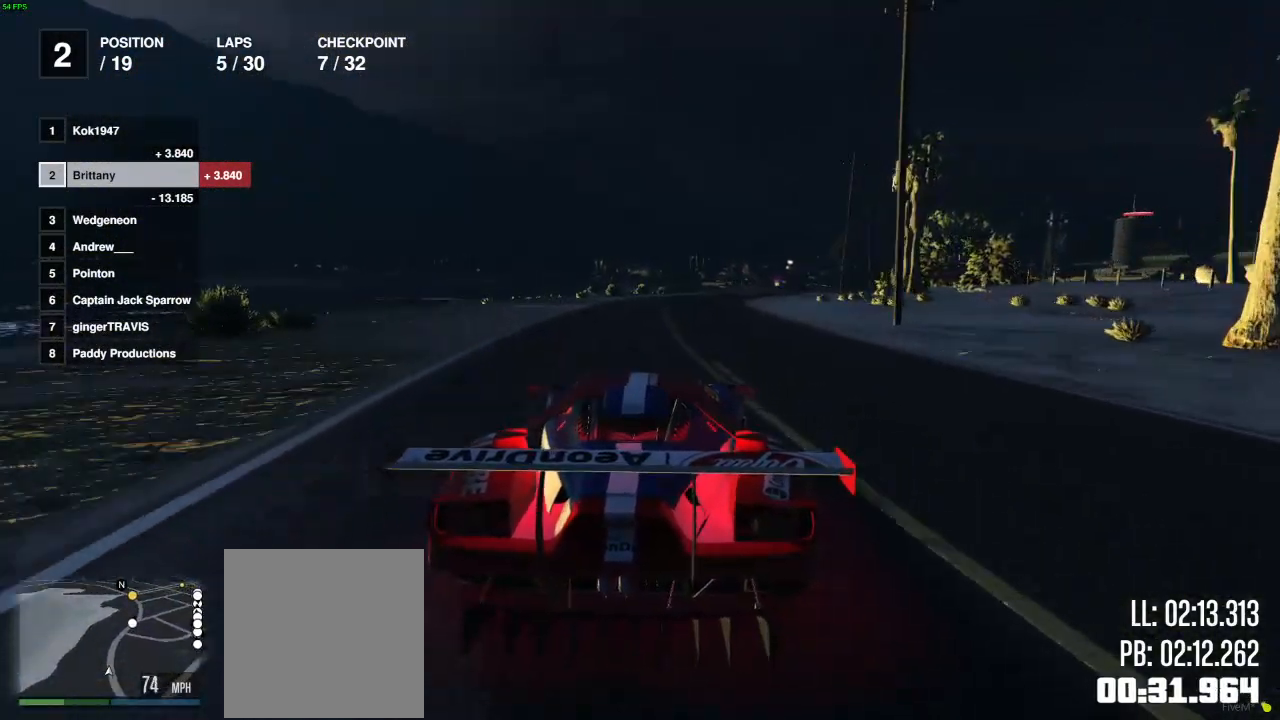
{"buttons": ["R2"], "left_stick": "center", "right_stick": "center", "events": [[83, "left_stick", "center"], [300, "left_stick", "right"], [417, "left_stick", "center"]]}
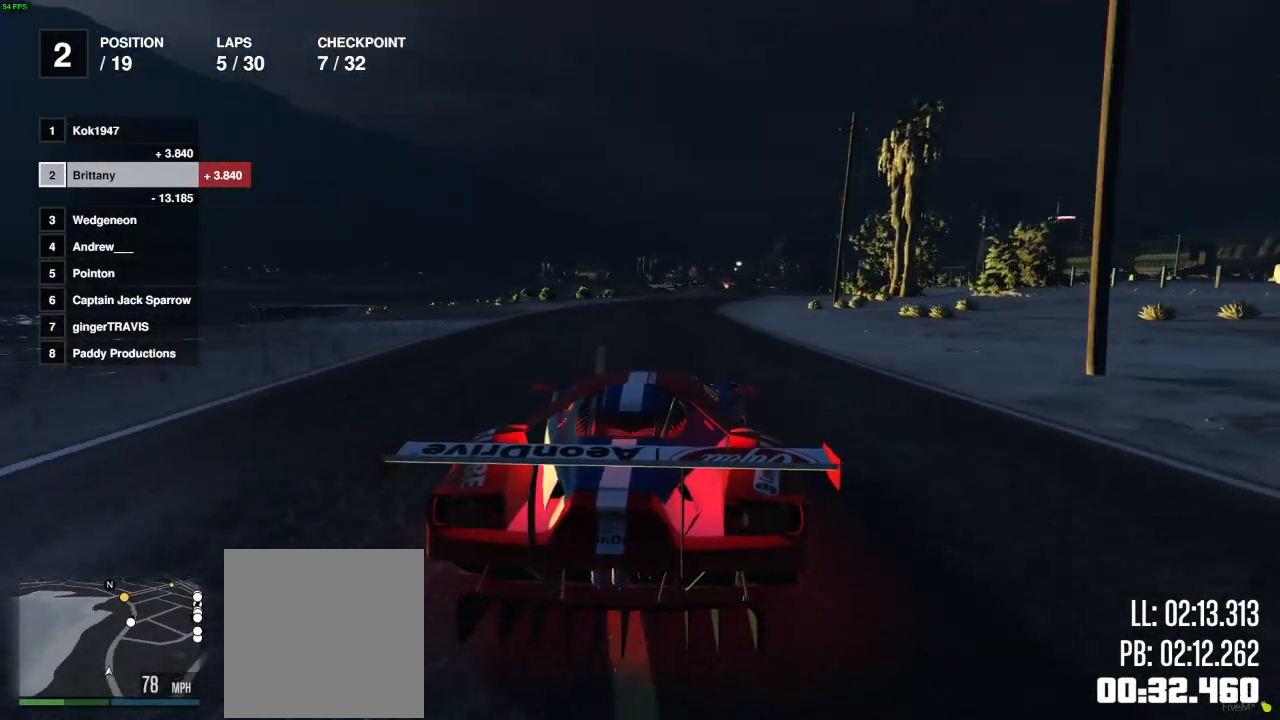
{"buttons": ["R2"], "left_stick": "center", "right_stick": "center", "events": []}
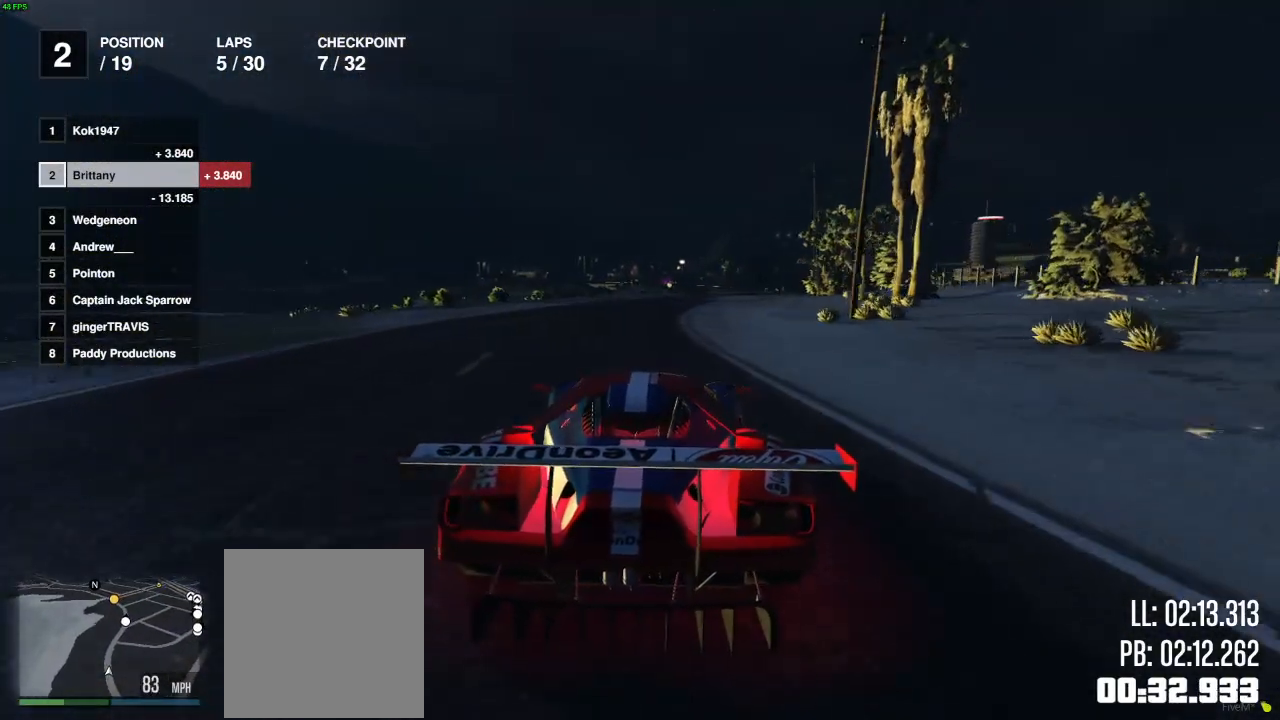
{"buttons": ["R2"], "left_stick": "right", "right_stick": "center", "events": [[100, "left_stick", "left"], [167, "left_stick", "center"], [483, "left_stick", "right"]]}
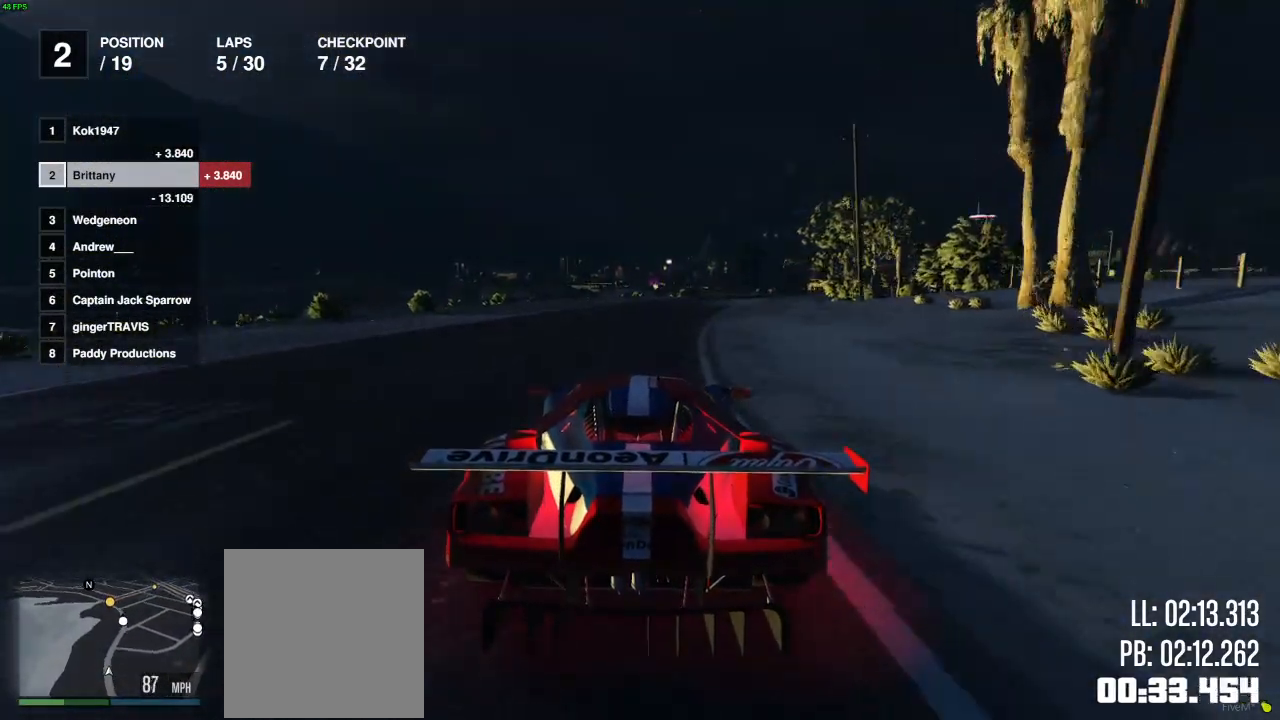
{"buttons": ["R2"], "left_stick": "center", "right_stick": "center", "events": [[83, "left_stick", "center"], [267, "left_stick", "right"], [400, "left_stick", "center"]]}
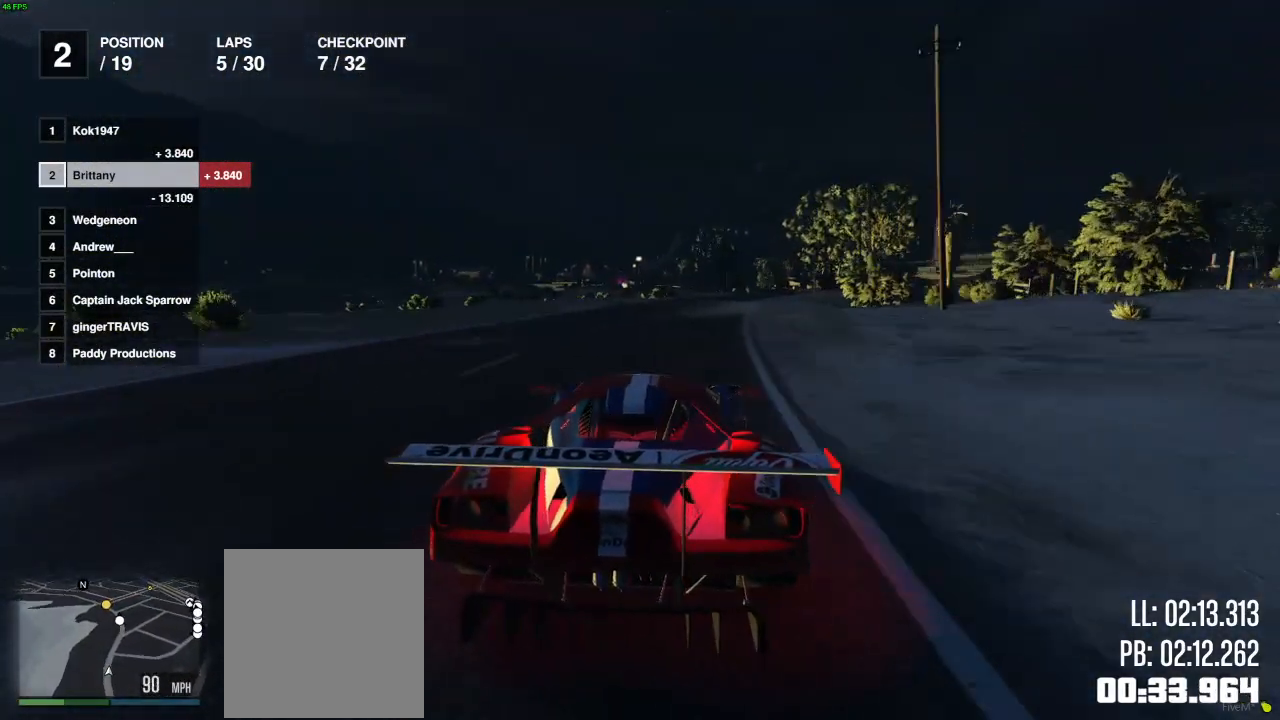
{"buttons": ["R2"], "left_stick": "center", "right_stick": "center", "events": [[300, "left_stick", "right"], [433, "left_stick", "center"]]}
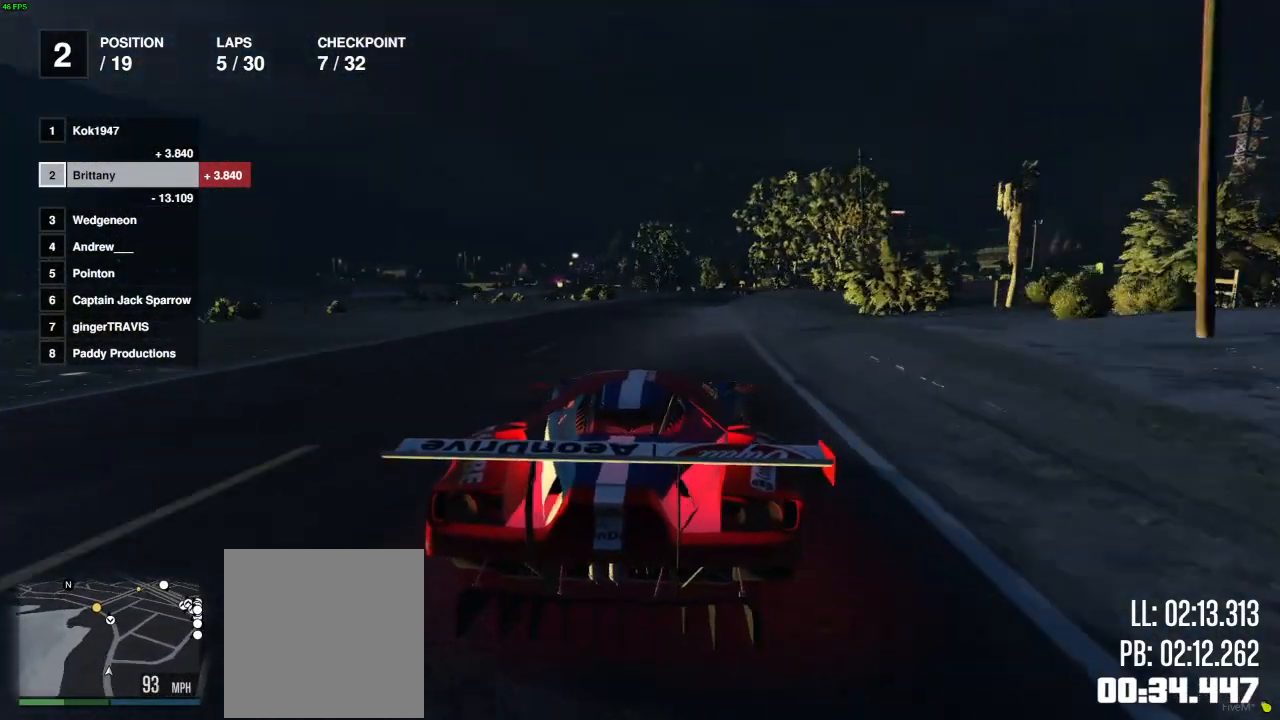
{"buttons": ["R2"], "left_stick": "center", "right_stick": "center", "events": [[283, "left_stick", "left"], [350, "left_stick", "center"]]}
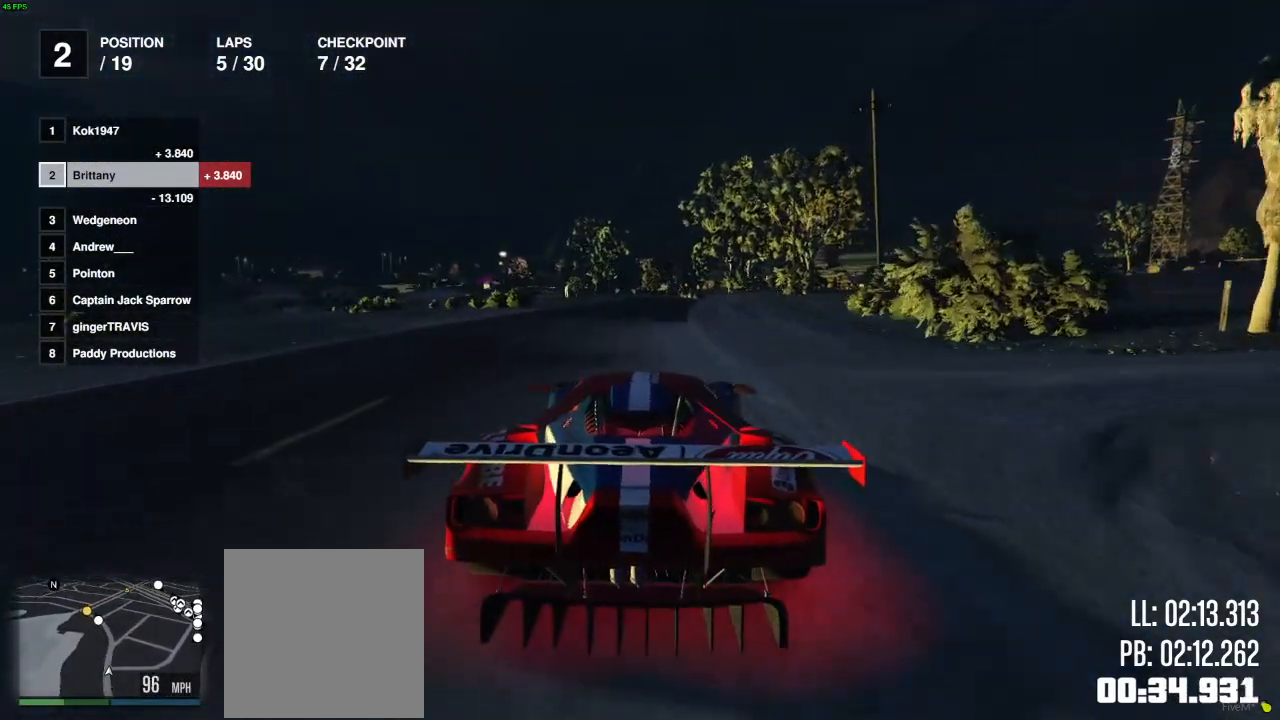
{"buttons": ["R2"], "left_stick": "center", "right_stick": "center", "events": []}
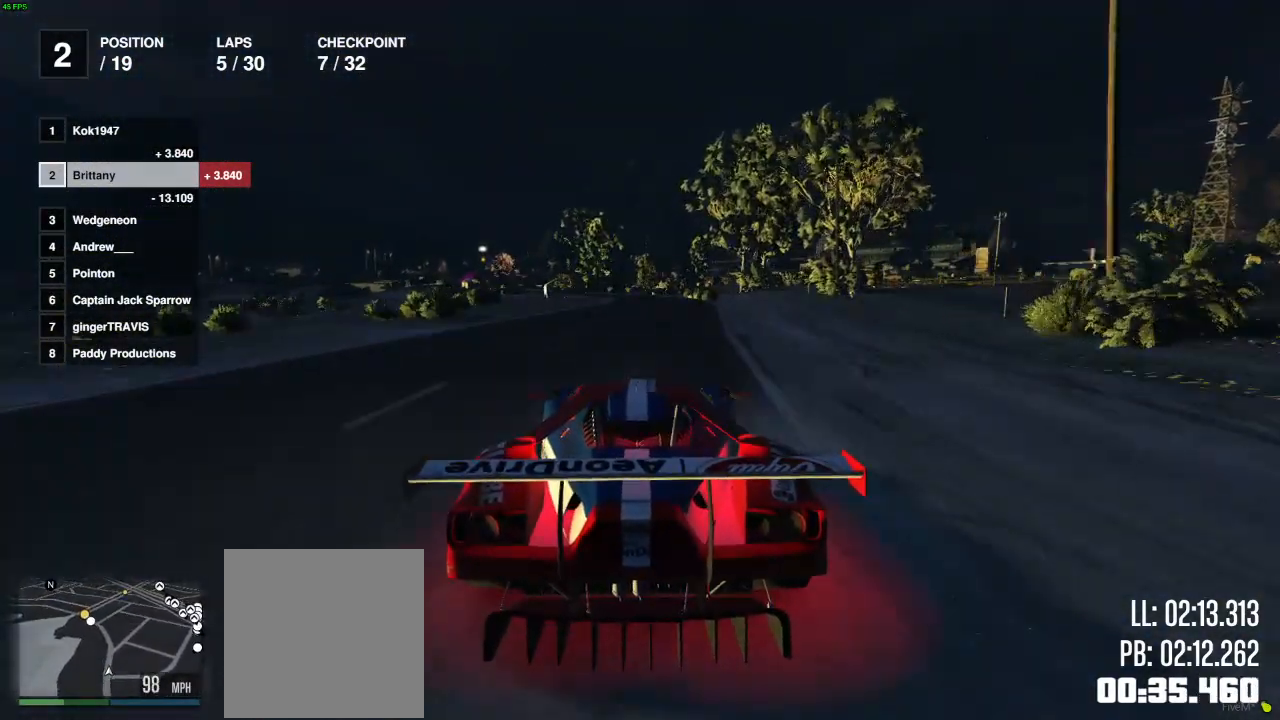
{"buttons": ["R2"], "left_stick": "left", "right_stick": "center", "events": [[17, "left_stick", "right"], [117, "left_stick", "center"], [467, "left_stick", "left"]]}
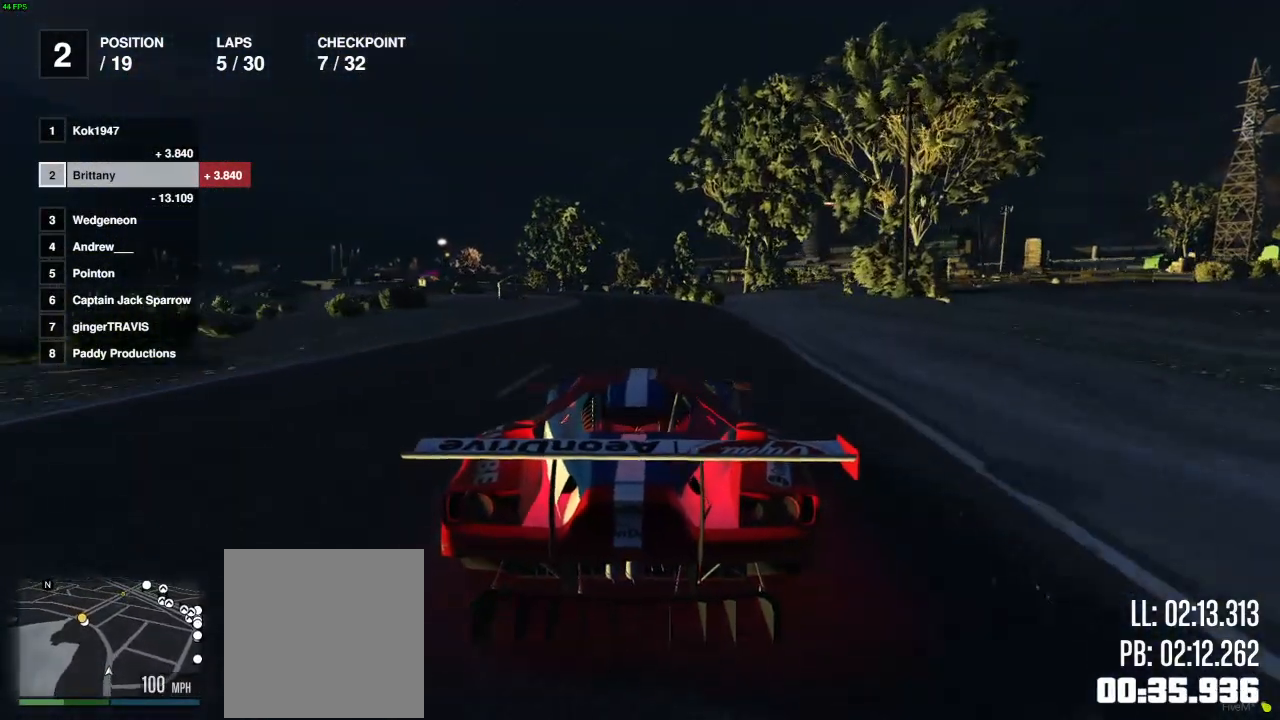
{"buttons": ["R2"], "left_stick": "center", "right_stick": "center", "events": [[17, "left_stick", "center"], [267, "left_stick", "left"], [350, "left_stick", "up"], [417, "left_stick", "center"]]}
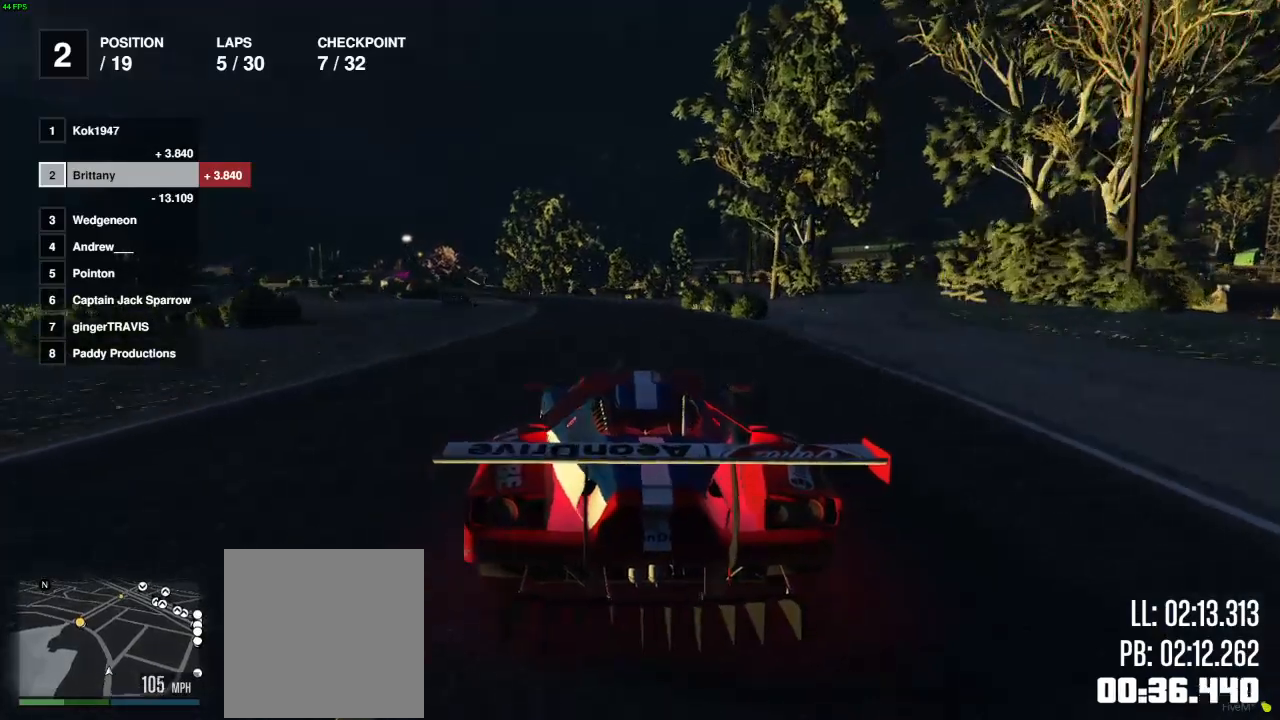
{"buttons": ["R2"], "left_stick": "center", "right_stick": "center", "events": [[83, "left_stick", "left"], [183, "left_stick", "center"], [383, "left_stick", "up-left"], [467, "left_stick", "center"]]}
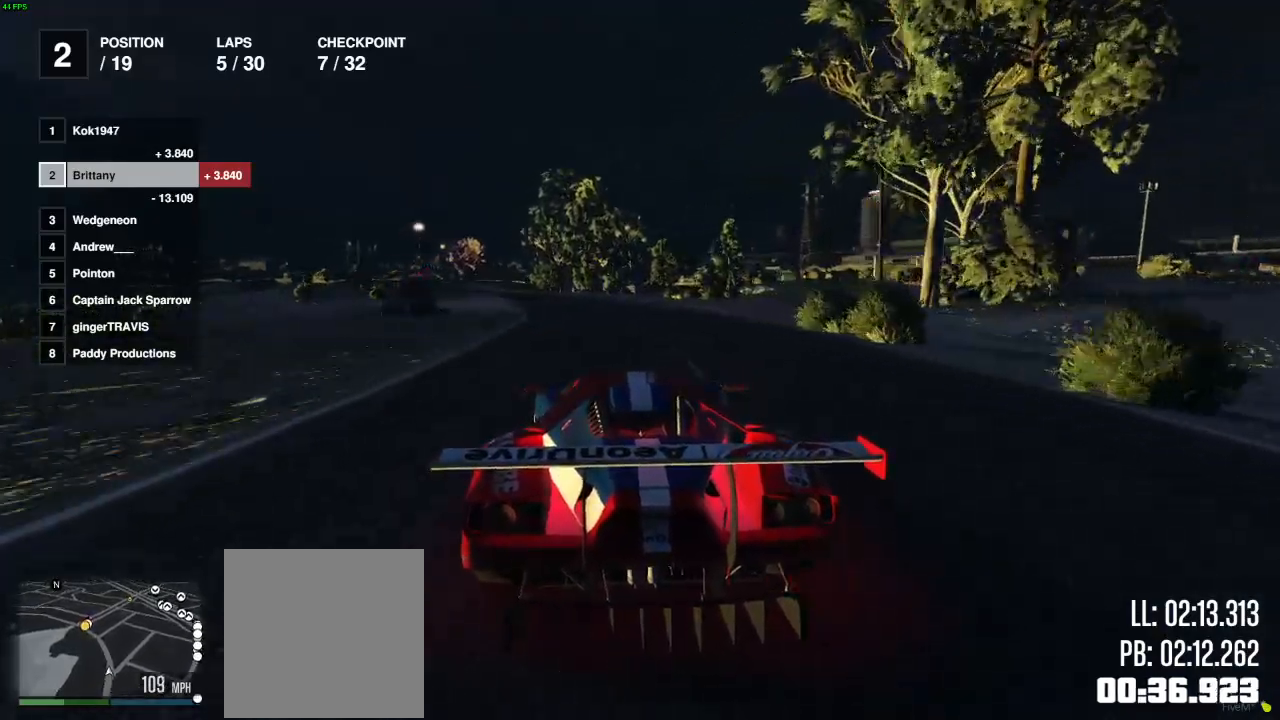
{"buttons": ["R2"], "left_stick": "center", "right_stick": "center", "events": [[150, "left_stick", "left"], [250, "left_stick", "center"], [400, "left_stick", "left"], [450, "left_stick", "center"]]}
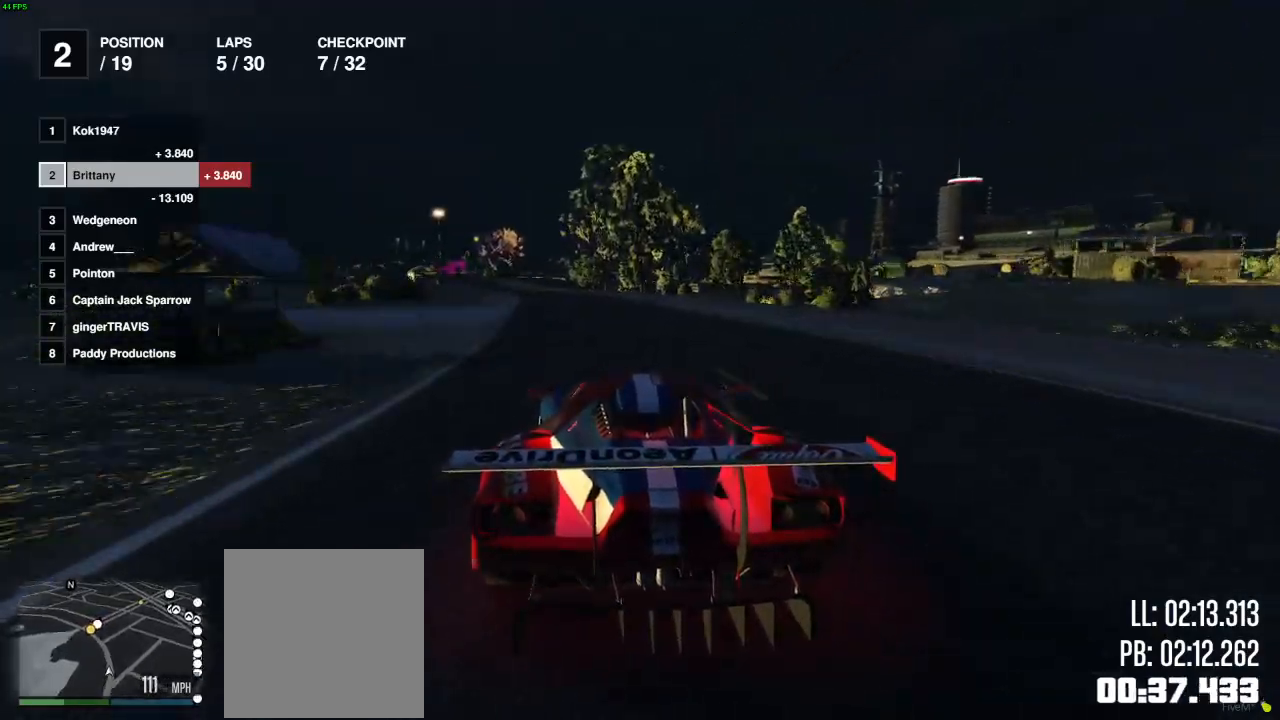
{"buttons": ["R2"], "left_stick": "left", "right_stick": "center", "events": [[133, "left_stick", "left"], [250, "left_stick", "center"], [400, "left_stick", "left"]]}
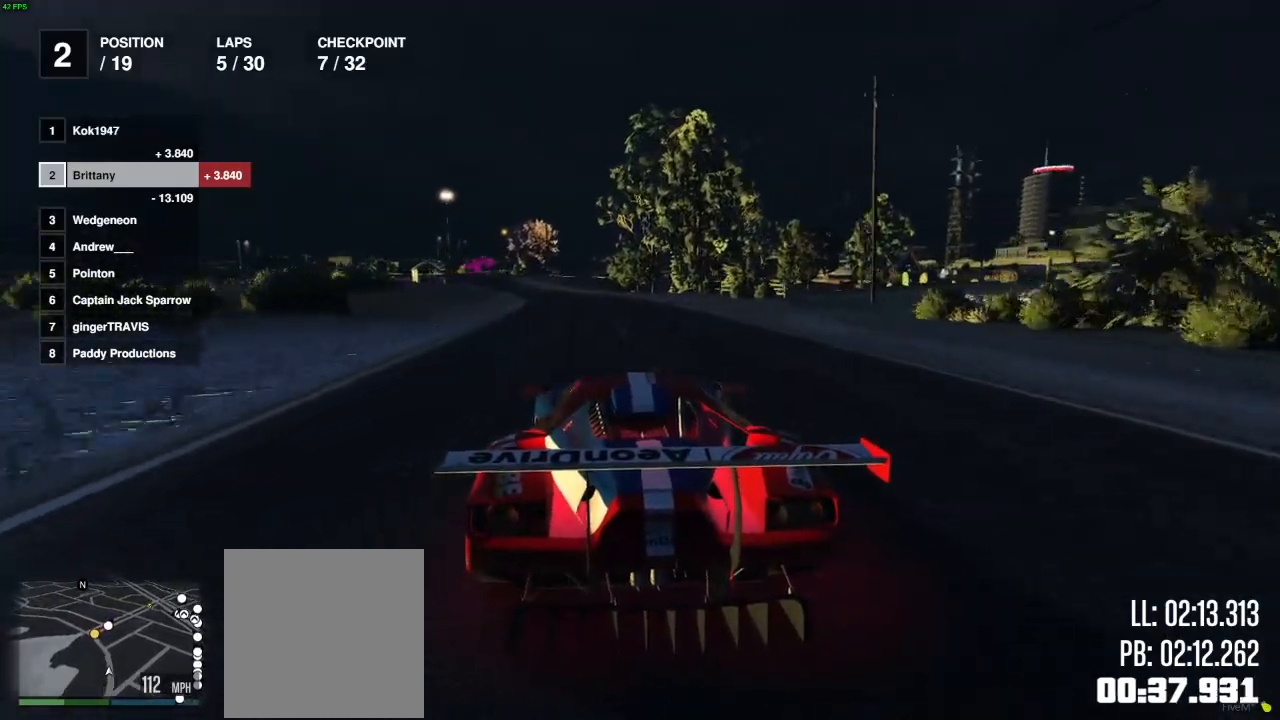
{"buttons": ["R2"], "left_stick": "center", "right_stick": "center", "events": [[17, "left_stick", "center"], [233, "left_stick", "left"], [317, "left_stick", "center"]]}